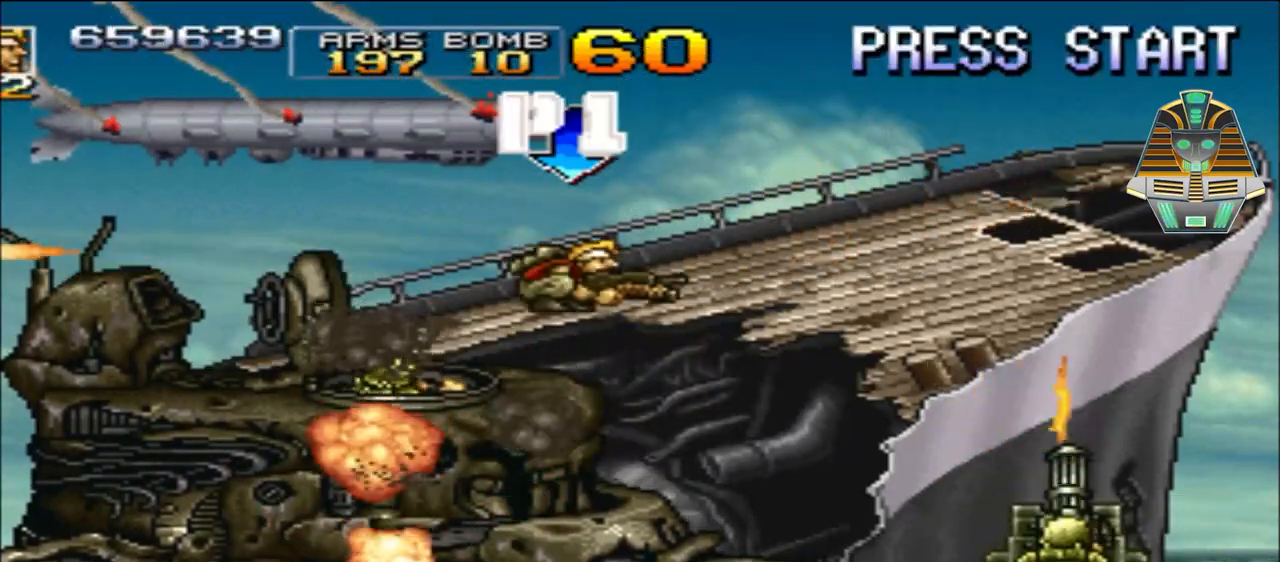
Gameplay with a controller (Xbox layout); each line is a JSON object with the inputs held at the frame after it. "events" lists button and stick changes between this image and that frame as [ms after this image, input, new state], when the widget could be followed in between. Not read: left_stick right_stick.
{"buttons": ["DPAD_LEFT"], "events": [[83, "DPAD_DOWN", "up"], [83, "DPAD_LEFT", "down"]]}
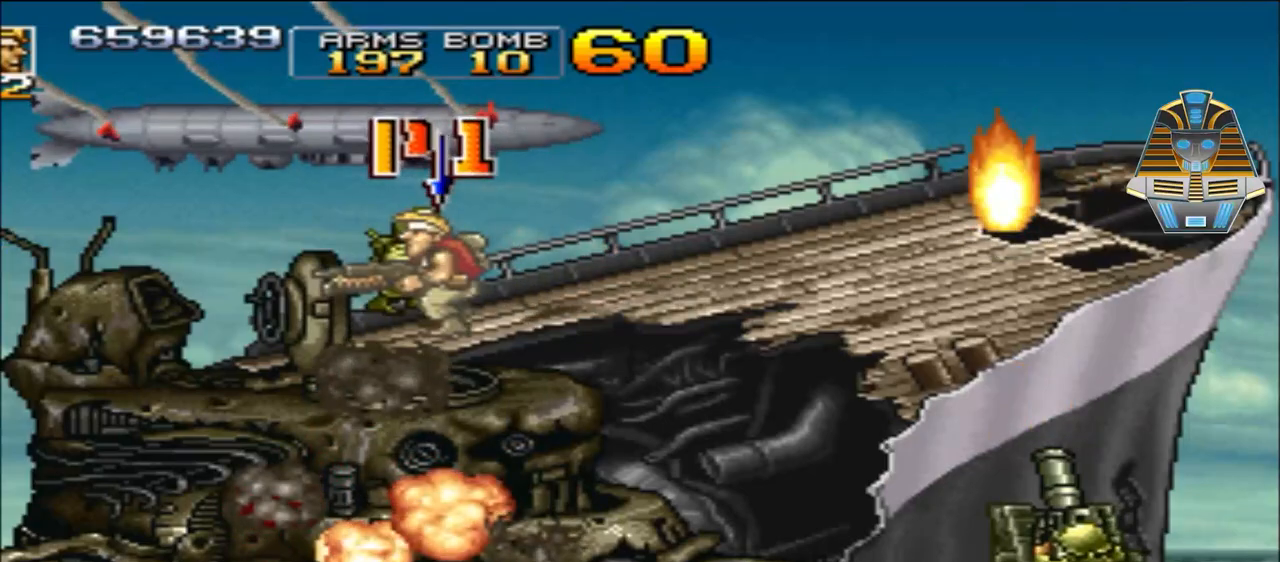
{"buttons": ["A", "DPAD_DOWN", "DPAD_RIGHT"], "events": [[50, "DPAD_DOWN", "down"], [83, "DPAD_LEFT", "up"], [433, "DPAD_RIGHT", "down"], [483, "A", "down"]]}
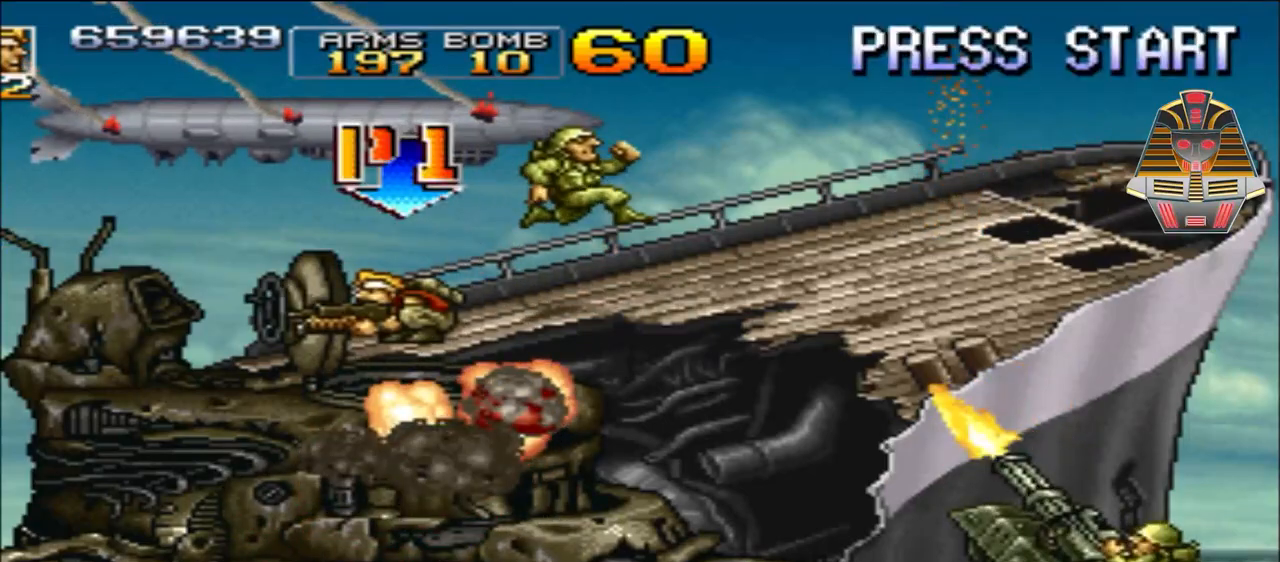
{"buttons": ["DPAD_DOWN"], "events": [[133, "DPAD_DOWN", "up"], [233, "DPAD_DOWN", "down"], [350, "DPAD_RIGHT", "up"], [383, "A", "up"]]}
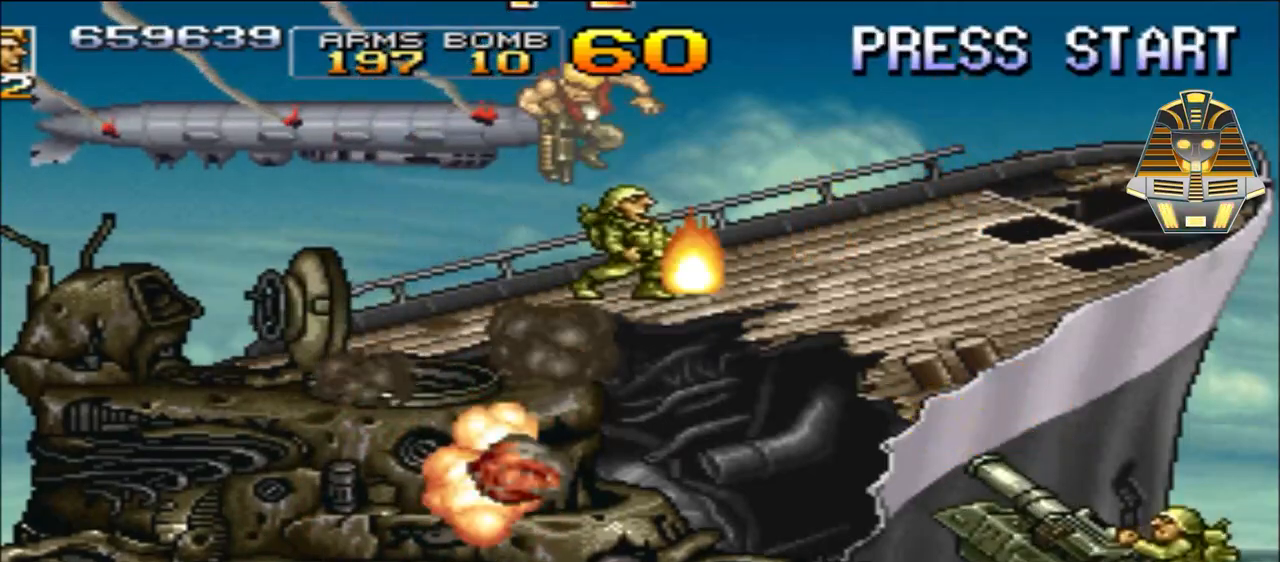
{"buttons": ["A", "X", "DPAD_DOWN"], "events": [[233, "X", "down"], [350, "A", "down"], [383, "X", "up"], [483, "X", "down"]]}
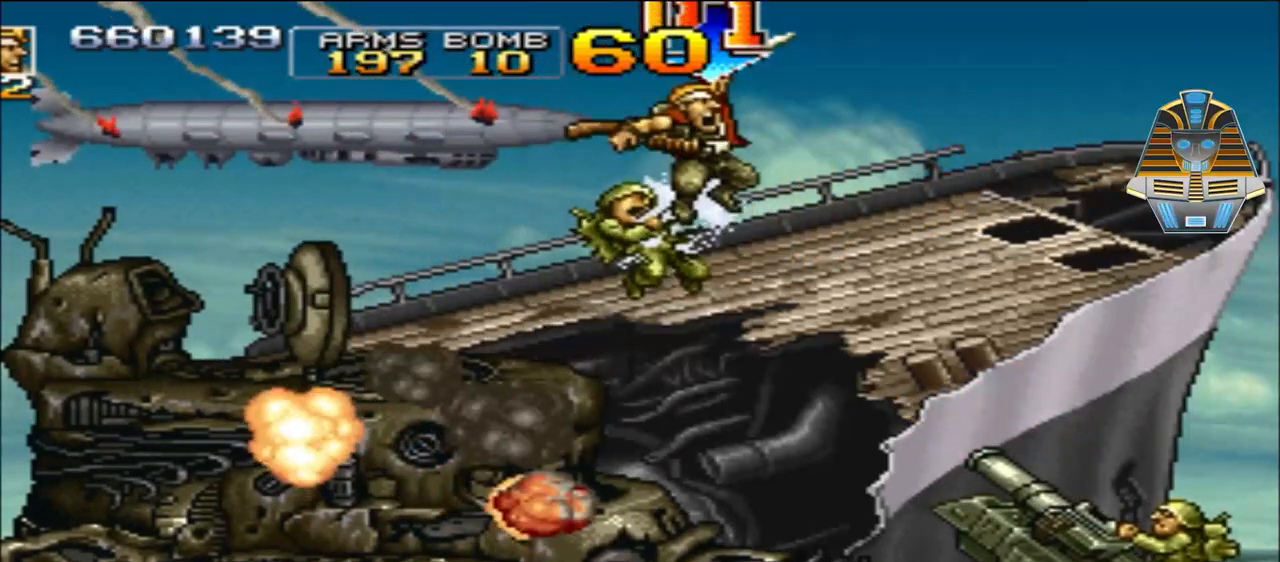
{"buttons": ["A", "DPAD_DOWN"], "events": [[150, "A", "up"], [150, "X", "up"], [233, "A", "down"], [233, "X", "down"], [383, "X", "up"], [450, "A", "up"], [483, "A", "down"]]}
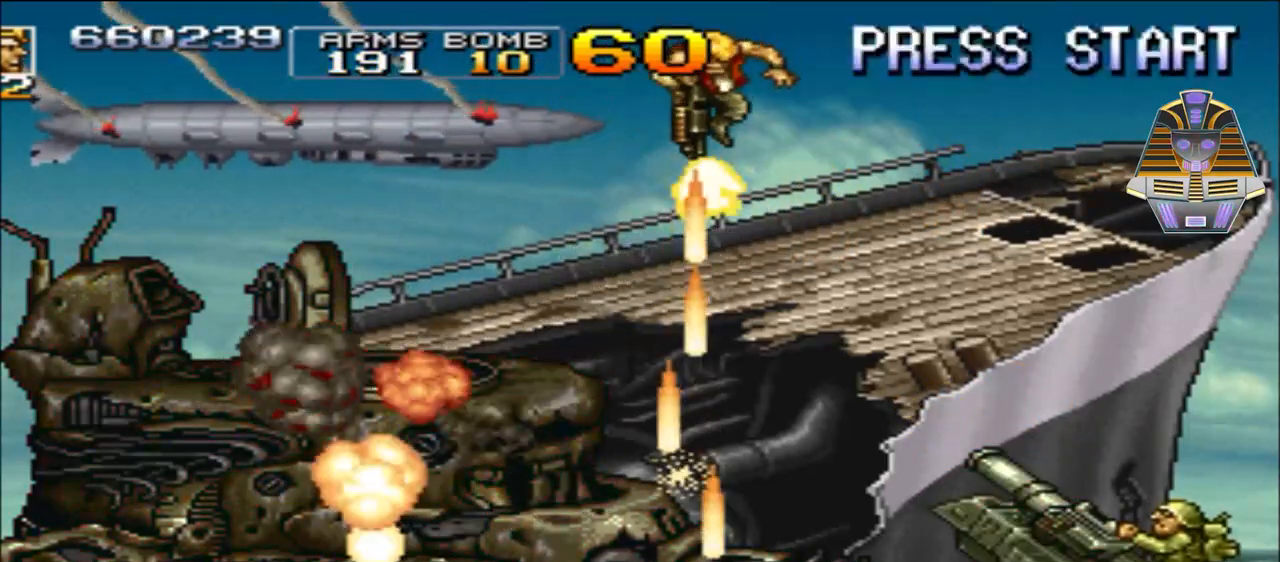
{"buttons": ["A", "X", "DPAD_DOWN"], "events": [[33, "X", "down"], [133, "X", "up"], [200, "A", "up"], [200, "DPAD_RIGHT", "down"], [233, "A", "down"], [233, "X", "down"], [383, "A", "up"], [383, "X", "up"], [433, "DPAD_RIGHT", "up"], [500, "A", "down"], [500, "X", "down"]]}
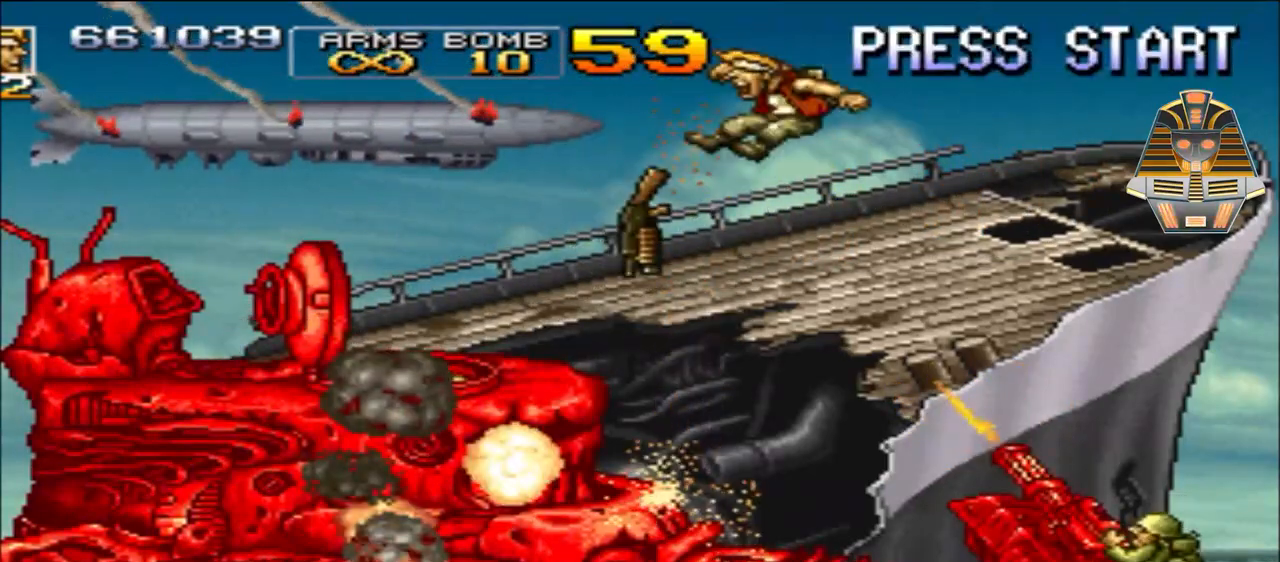
{"buttons": ["A", "X", "DPAD_DOWN"], "events": [[133, "A", "up"], [133, "X", "up"], [250, "A", "down"], [250, "DPAD_RIGHT", "down"], [250, "X", "down"], [300, "DPAD_RIGHT", "up"], [383, "A", "up"], [383, "X", "up"], [500, "A", "down"], [500, "X", "down"]]}
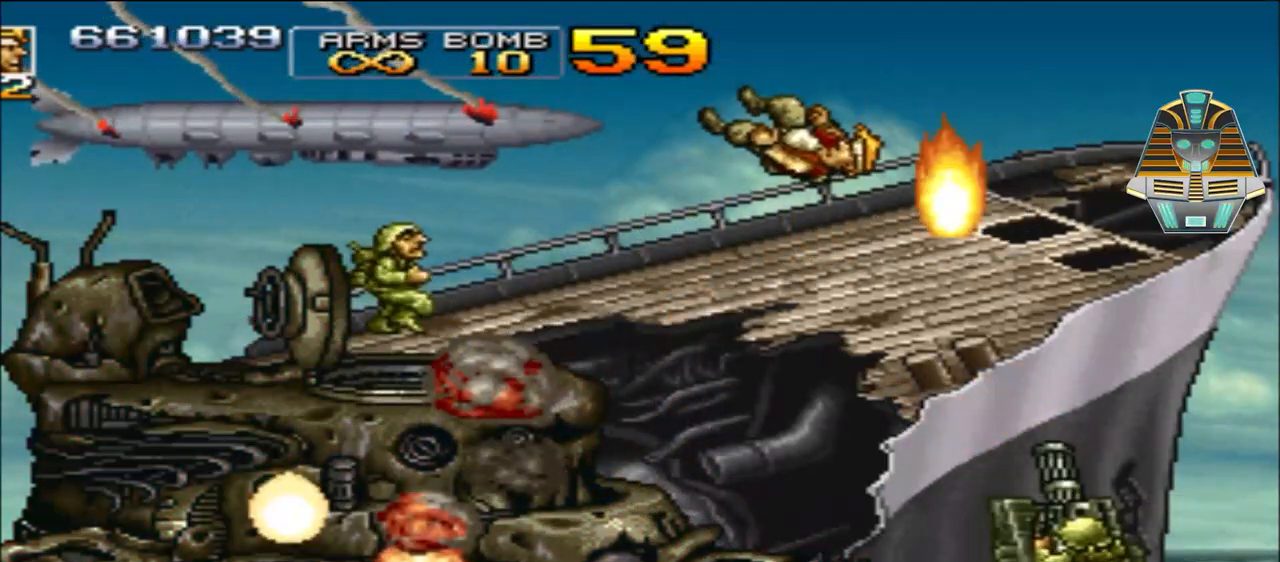
{"buttons": ["A", "X"], "events": [[83, "A", "up"], [83, "X", "up"], [233, "A", "down"], [233, "DPAD_DOWN", "up"], [233, "X", "down"], [333, "X", "up"], [383, "A", "up"], [500, "A", "down"], [500, "X", "down"]]}
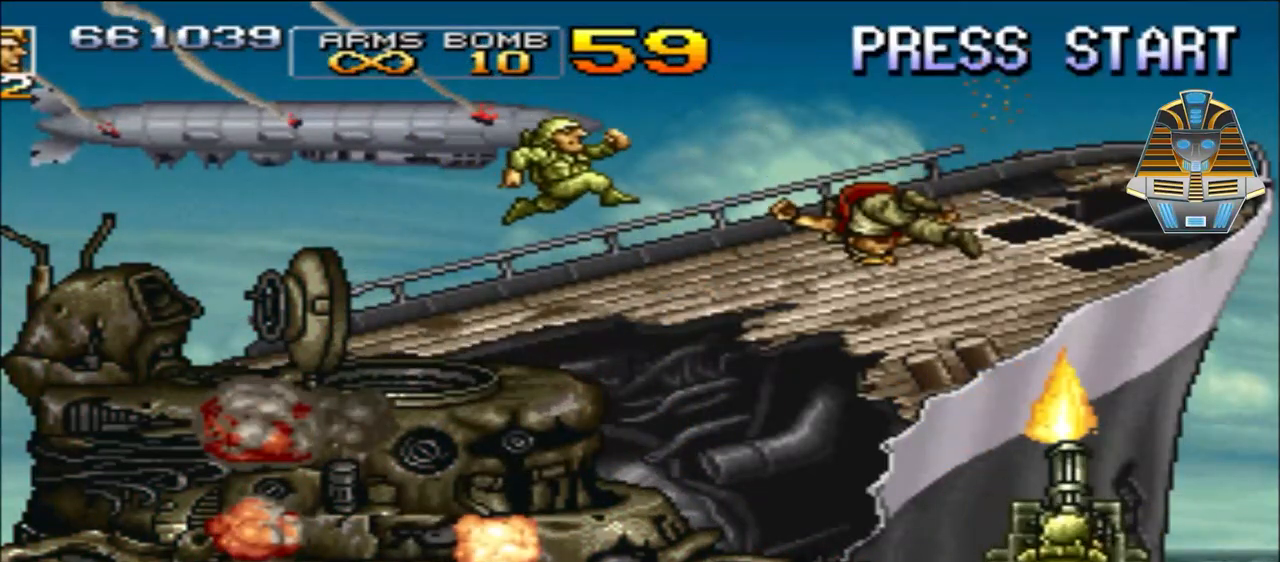
{"buttons": [], "events": [[83, "X", "up"], [133, "A", "up"], [300, "A", "down"], [300, "X", "down"], [433, "A", "up"], [433, "X", "up"]]}
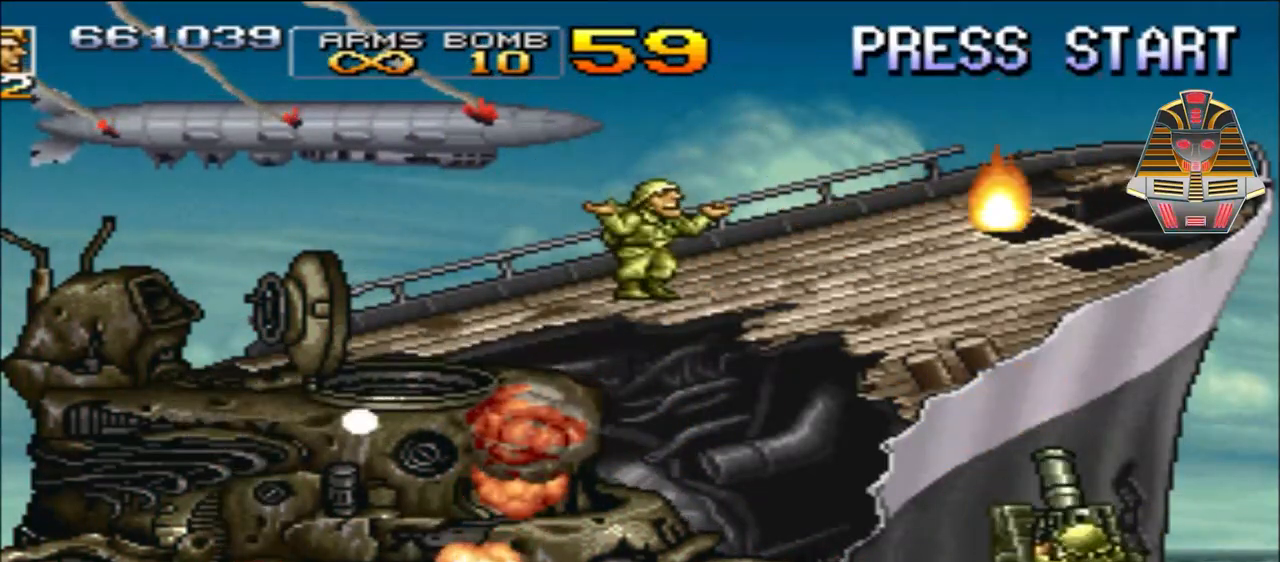
{"buttons": [], "events": [[83, "A", "down"], [250, "A", "up"]]}
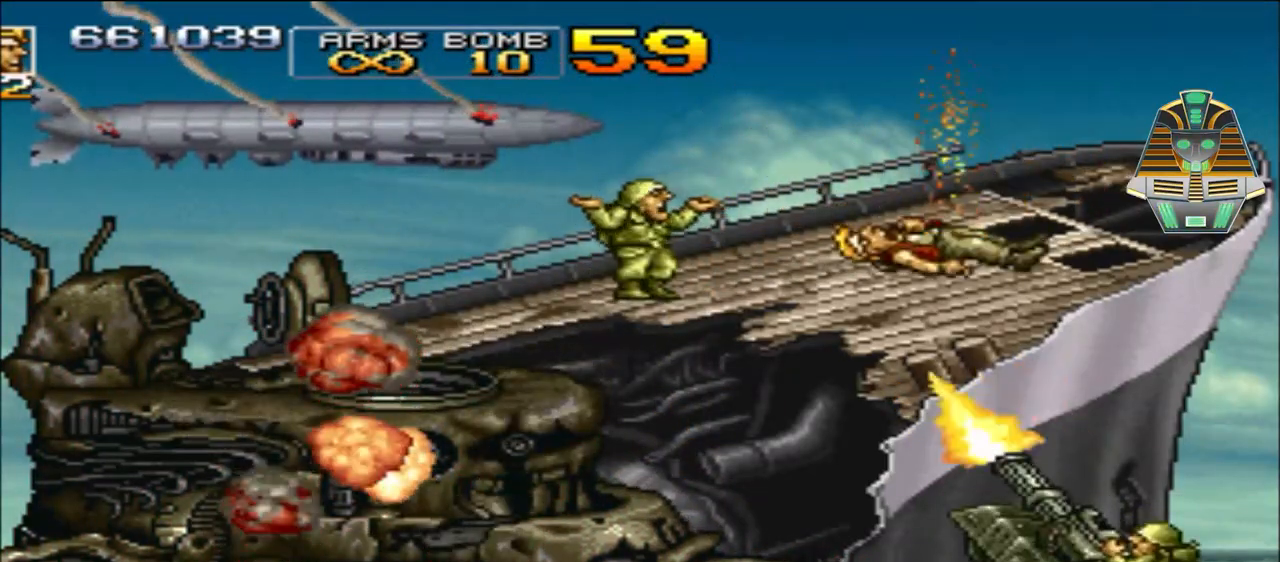
{"buttons": ["DPAD_LEFT"], "events": [[33, "DPAD_LEFT", "down"]]}
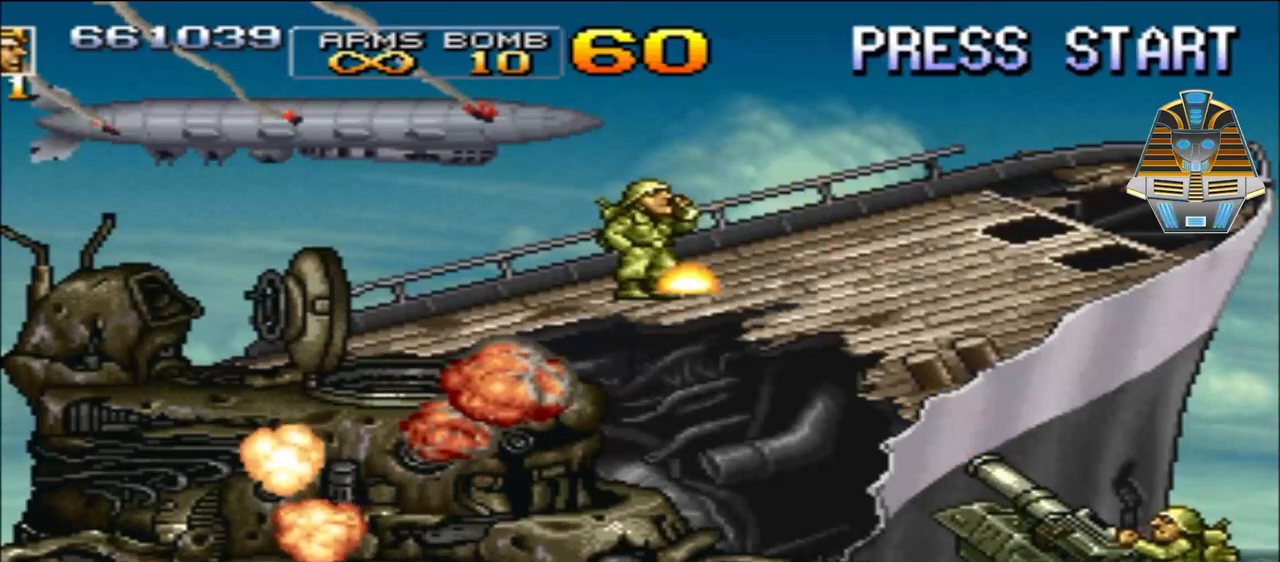
{"buttons": ["DPAD_LEFT"], "events": []}
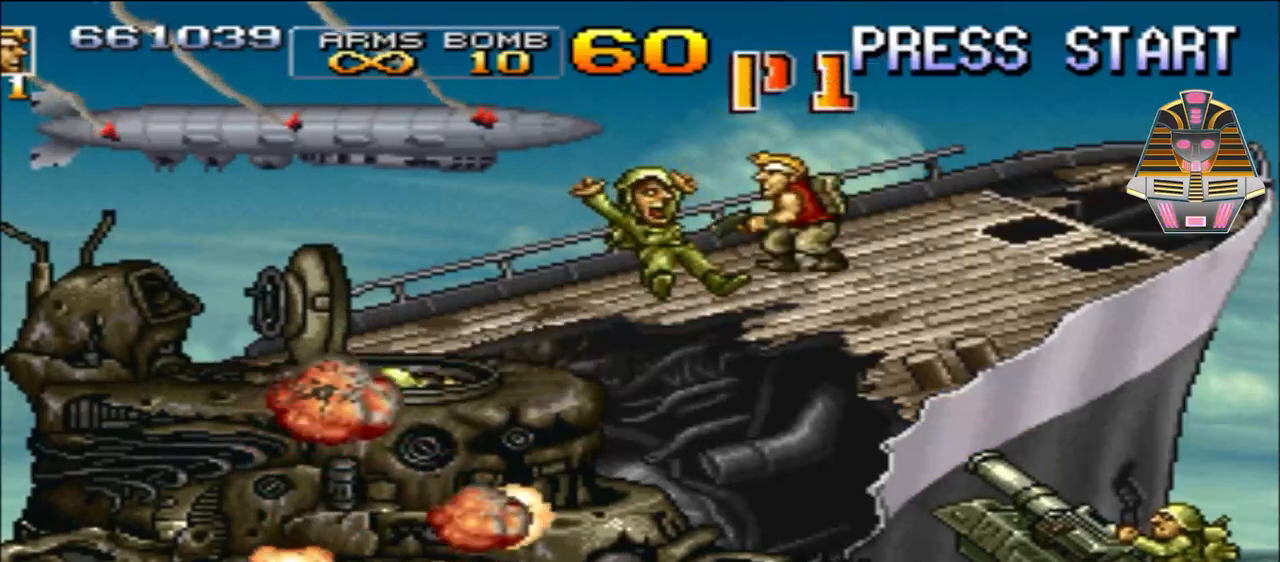
{"buttons": ["X", "DPAD_LEFT"], "events": [[350, "X", "down"]]}
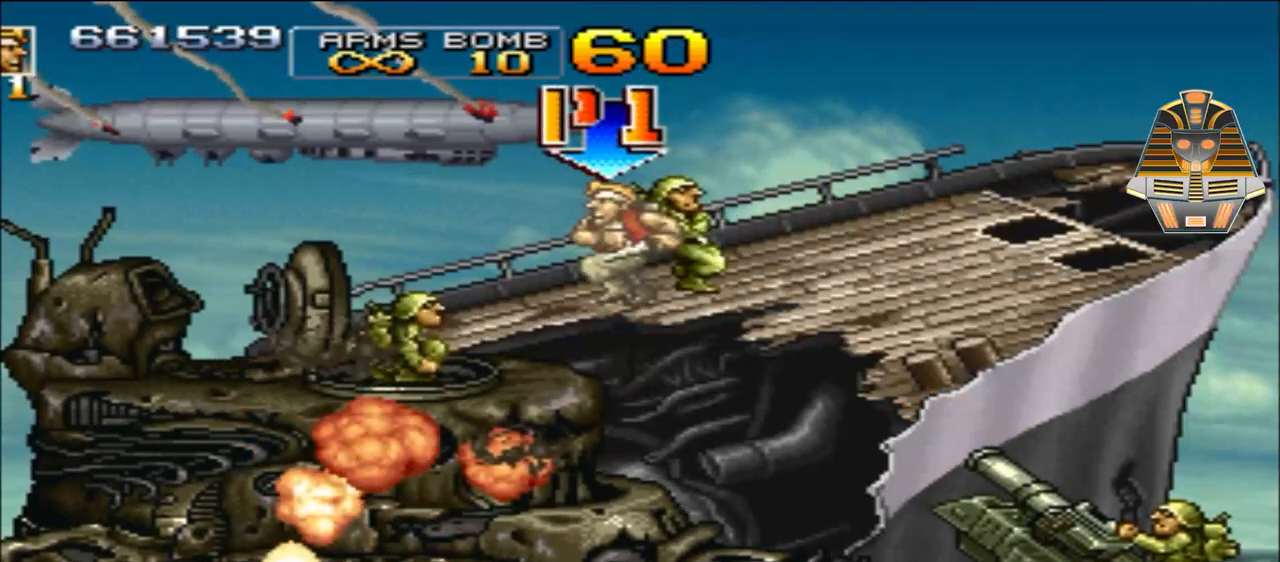
{"buttons": ["X", "DPAD_DOWN", "DPAD_LEFT"], "events": [[33, "X", "up"], [133, "DPAD_DOWN", "down"], [183, "X", "down"], [333, "X", "up"], [450, "X", "down"]]}
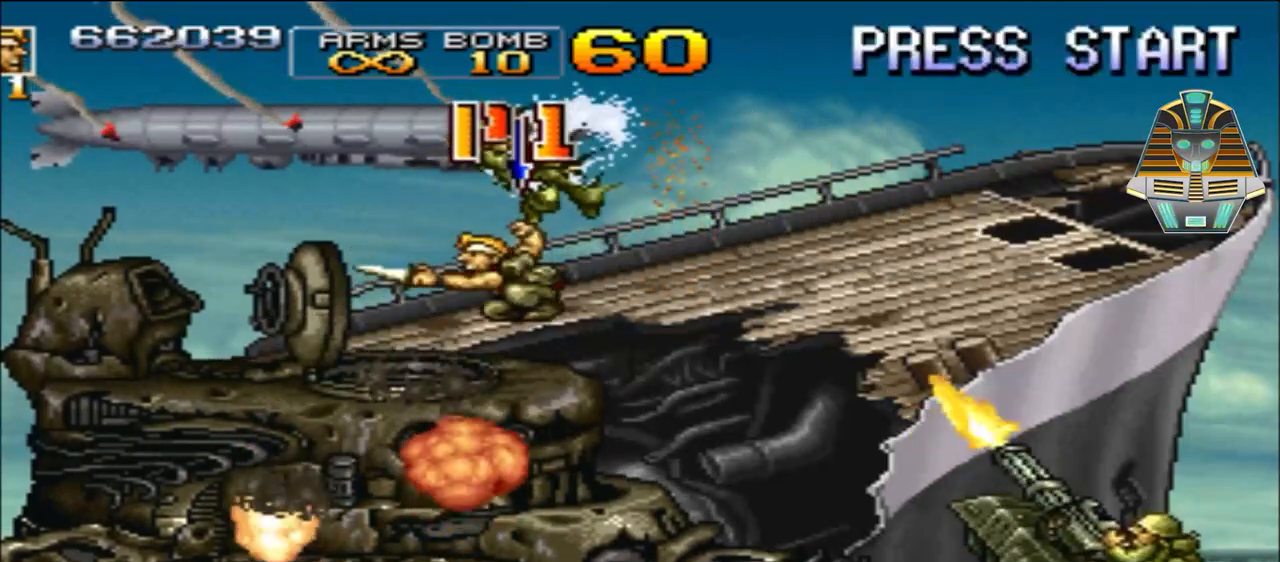
{"buttons": ["DPAD_DOWN", "DPAD_LEFT"], "events": [[83, "X", "up"], [200, "X", "down"], [333, "DPAD_LEFT", "up"], [333, "X", "up"], [483, "DPAD_LEFT", "down"]]}
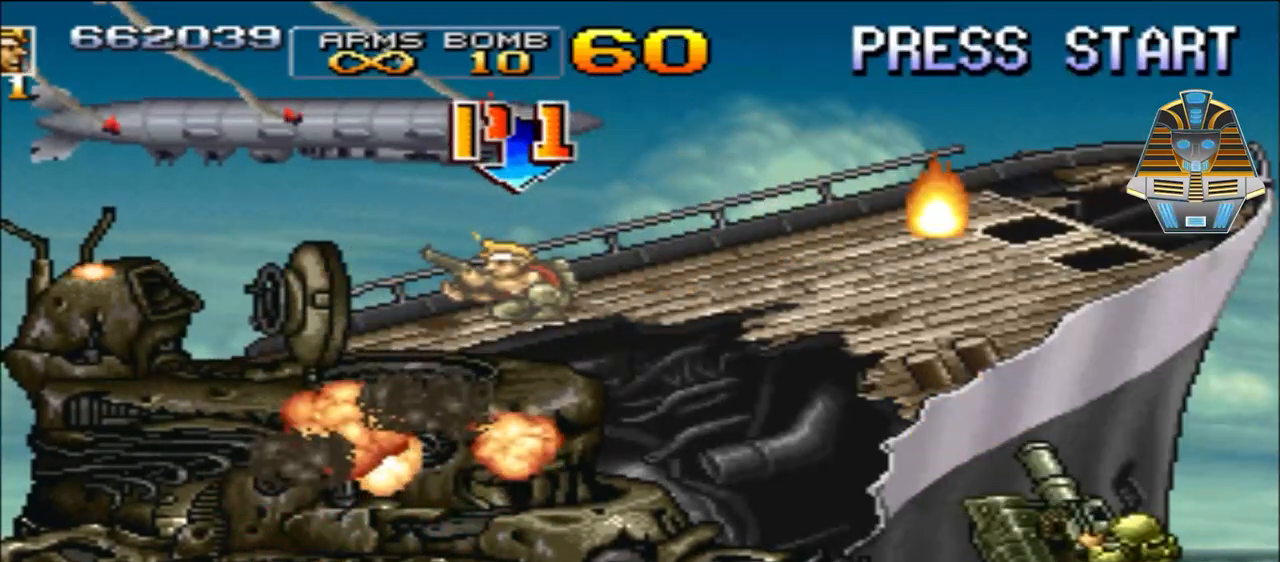
{"buttons": ["Y", "DPAD_DOWN"], "events": [[50, "DPAD_DOWN", "up"], [233, "X", "down"], [300, "DPAD_DOWN", "down"], [300, "DPAD_LEFT", "up"], [350, "X", "up"], [483, "Y", "down"]]}
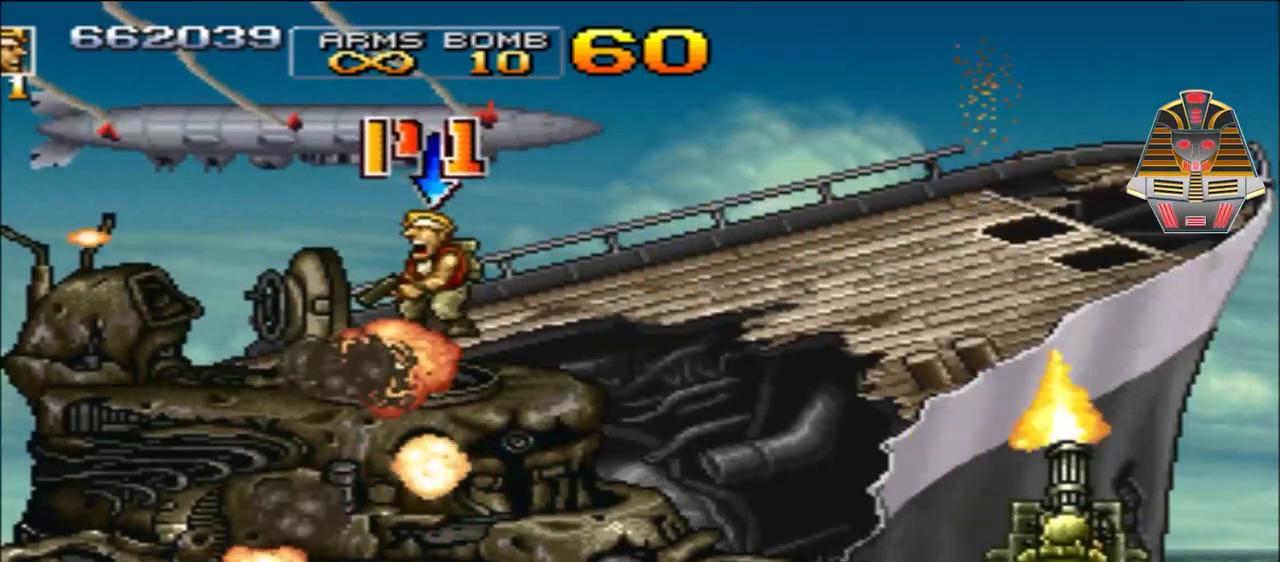
{"buttons": ["Y", "DPAD_RIGHT"], "events": [[83, "Y", "up"], [183, "DPAD_RIGHT", "down"], [183, "Y", "down"], [333, "Y", "up"], [483, "DPAD_DOWN", "up"], [483, "Y", "down"]]}
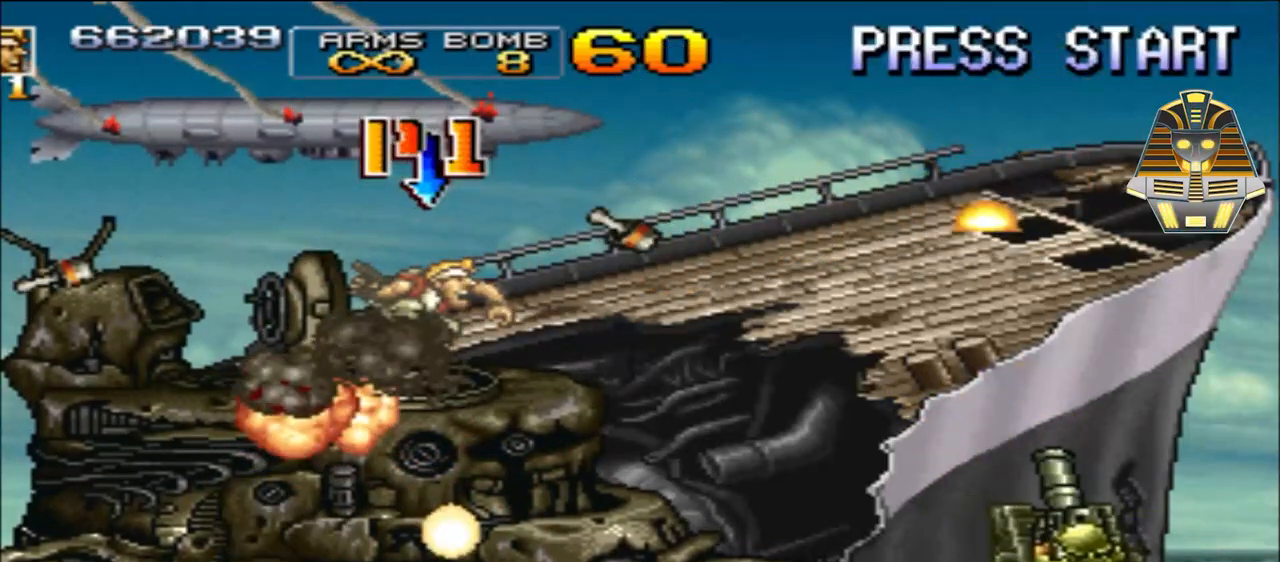
{"buttons": ["Y", "DPAD_DOWN", "DPAD_RIGHT"], "events": [[83, "Y", "up"], [183, "DPAD_DOWN", "down"], [183, "Y", "down"], [283, "Y", "up"], [433, "Y", "down"]]}
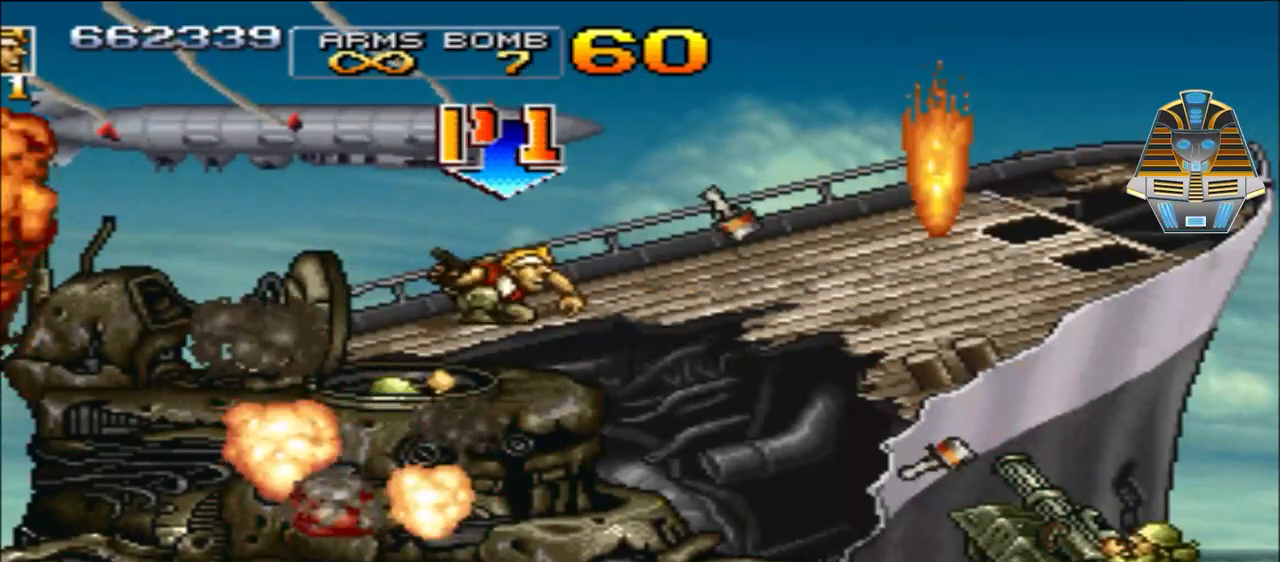
{"buttons": ["DPAD_DOWN"], "events": [[33, "DPAD_RIGHT", "up"], [33, "Y", "up"], [133, "Y", "down"], [250, "DPAD_RIGHT", "down"], [250, "Y", "up"], [333, "Y", "down"], [433, "DPAD_RIGHT", "up"], [433, "Y", "up"]]}
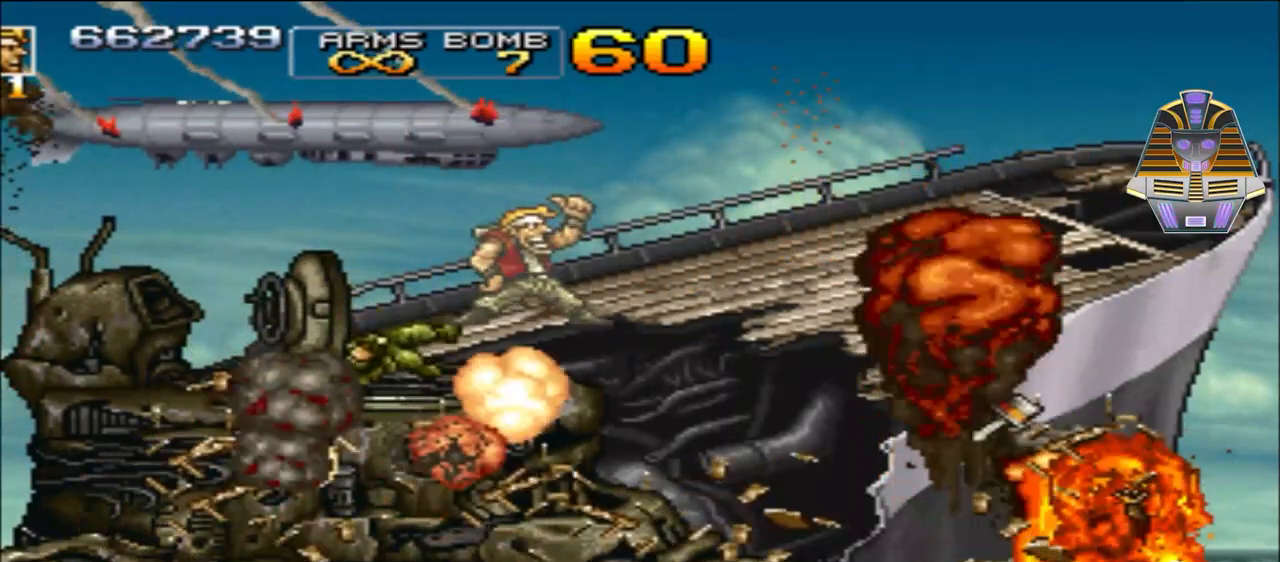
{"buttons": ["Y", "DPAD_DOWN"], "events": [[33, "Y", "down"], [183, "Y", "up"], [250, "Y", "down"], [333, "DPAD_RIGHT", "down"], [383, "DPAD_RIGHT", "up"], [383, "Y", "up"], [483, "Y", "down"]]}
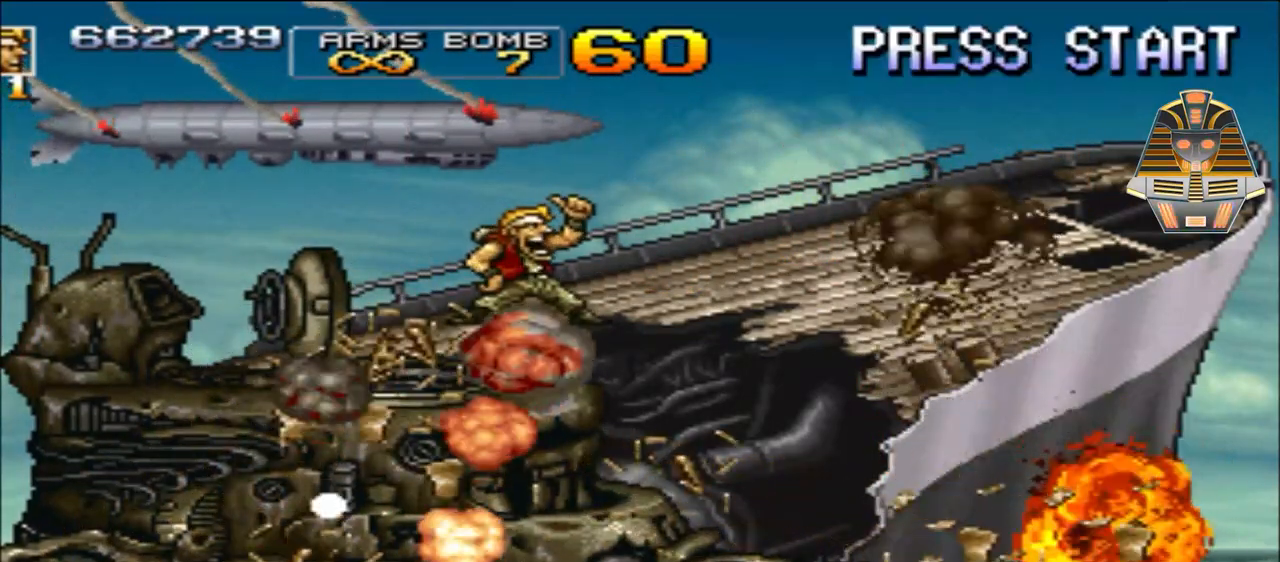
{"buttons": ["Y", "DPAD_DOWN"], "events": [[83, "Y", "up"], [183, "Y", "down"], [350, "Y", "up"], [433, "Y", "down"]]}
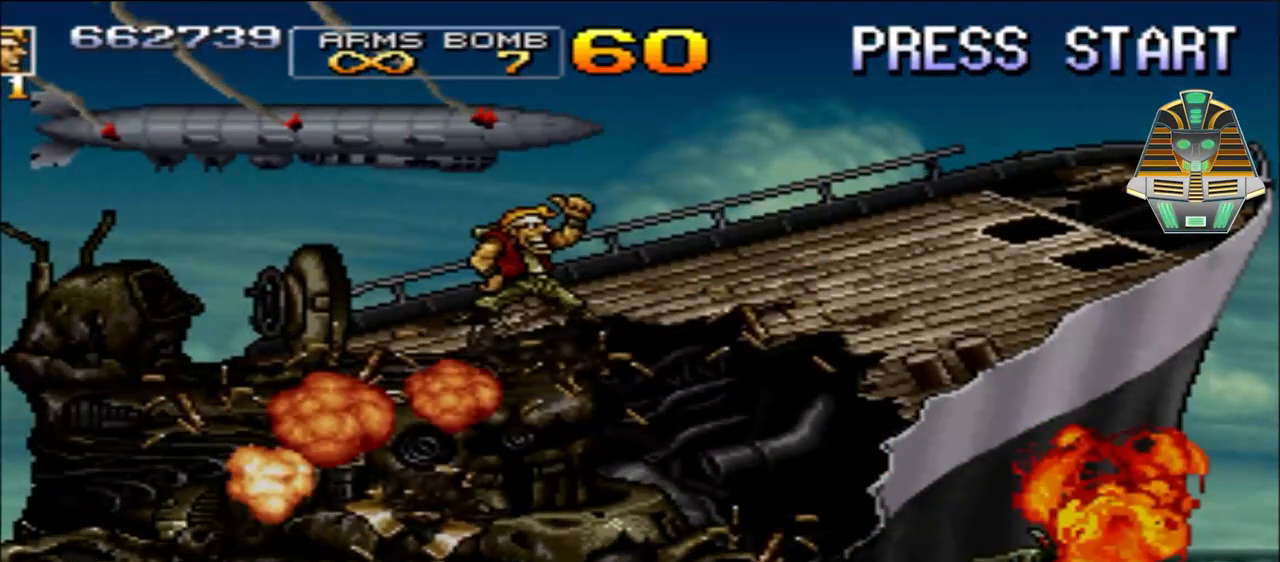
{"buttons": [], "events": [[33, "Y", "up"], [200, "Y", "down"], [233, "Y", "up"], [333, "DPAD_DOWN", "up"]]}